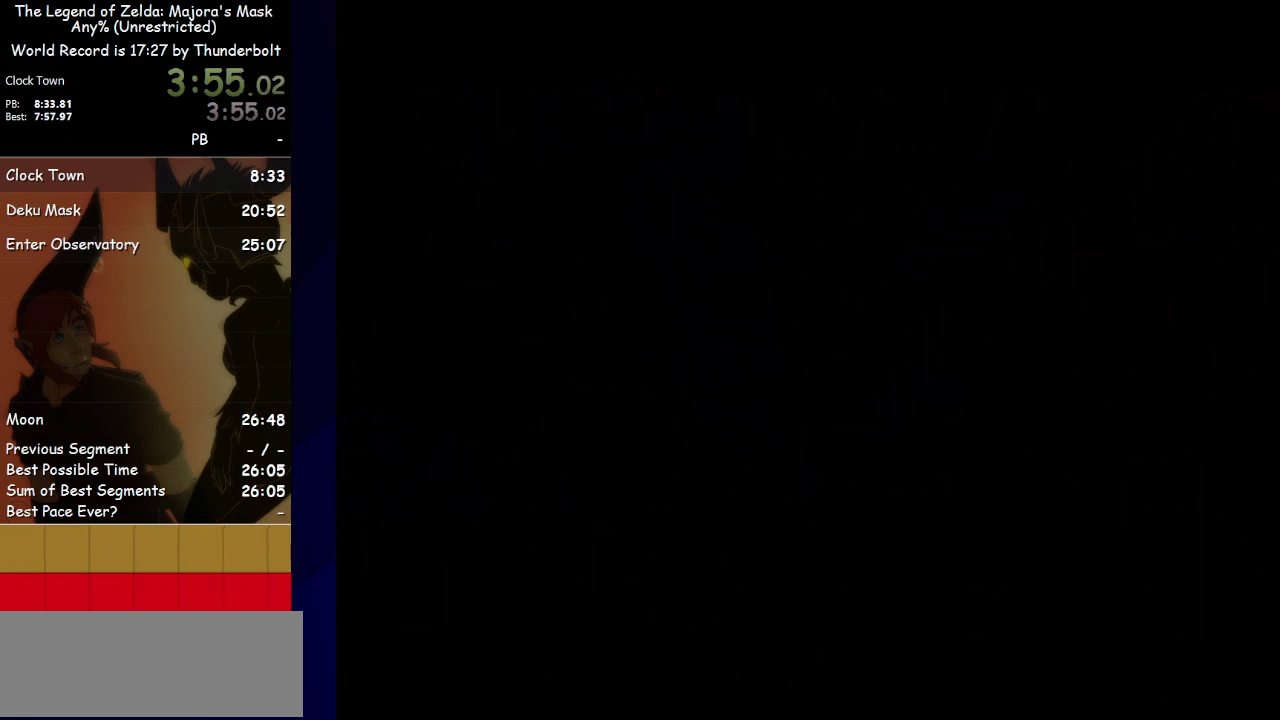
Gameplay with a controller; each line is a JSON object with the inputs held at the frame after it. "events" lists button and stick changes between this image and that frame as [ms after this image, input, new state], when the widget could be followed in between. Not read: CIRCLE L3 R3 TRIANGLE right_stick.
{"buttons": ["A"], "left_stick": "center", "events": [[467, "A", "down"]]}
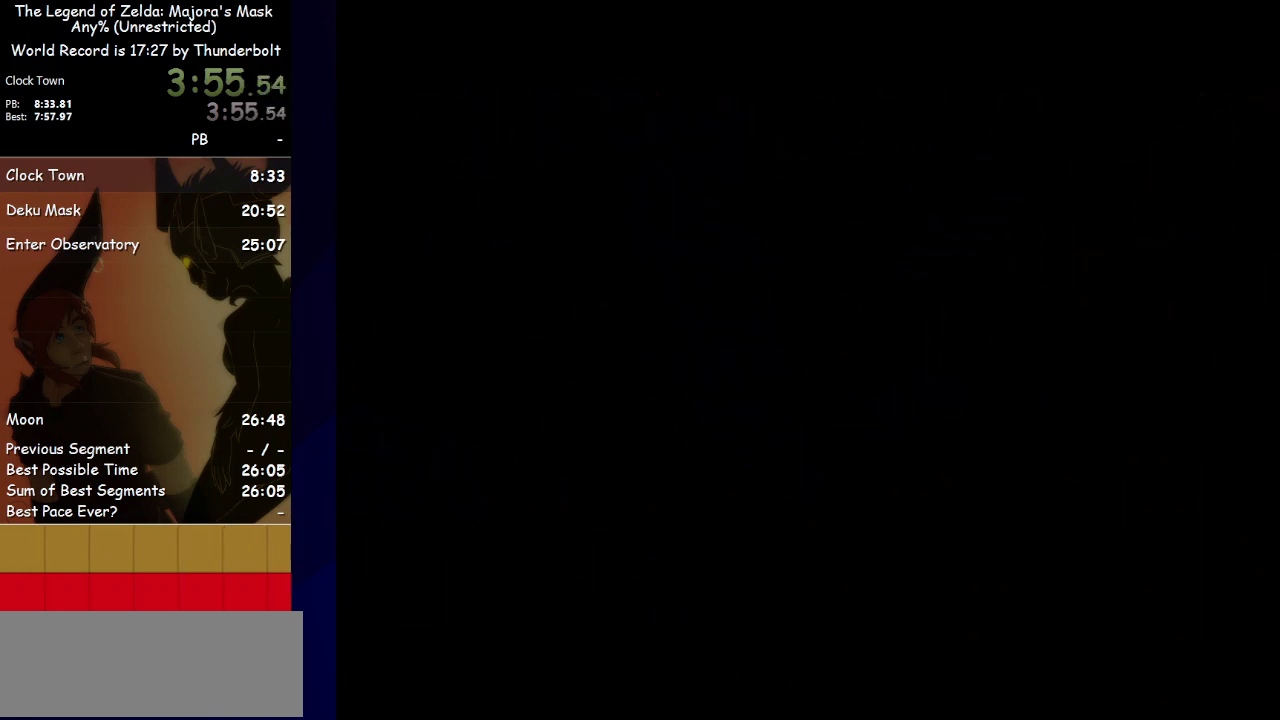
{"buttons": ["A"], "left_stick": "center", "events": [[367, "A", "up"], [500, "A", "down"]]}
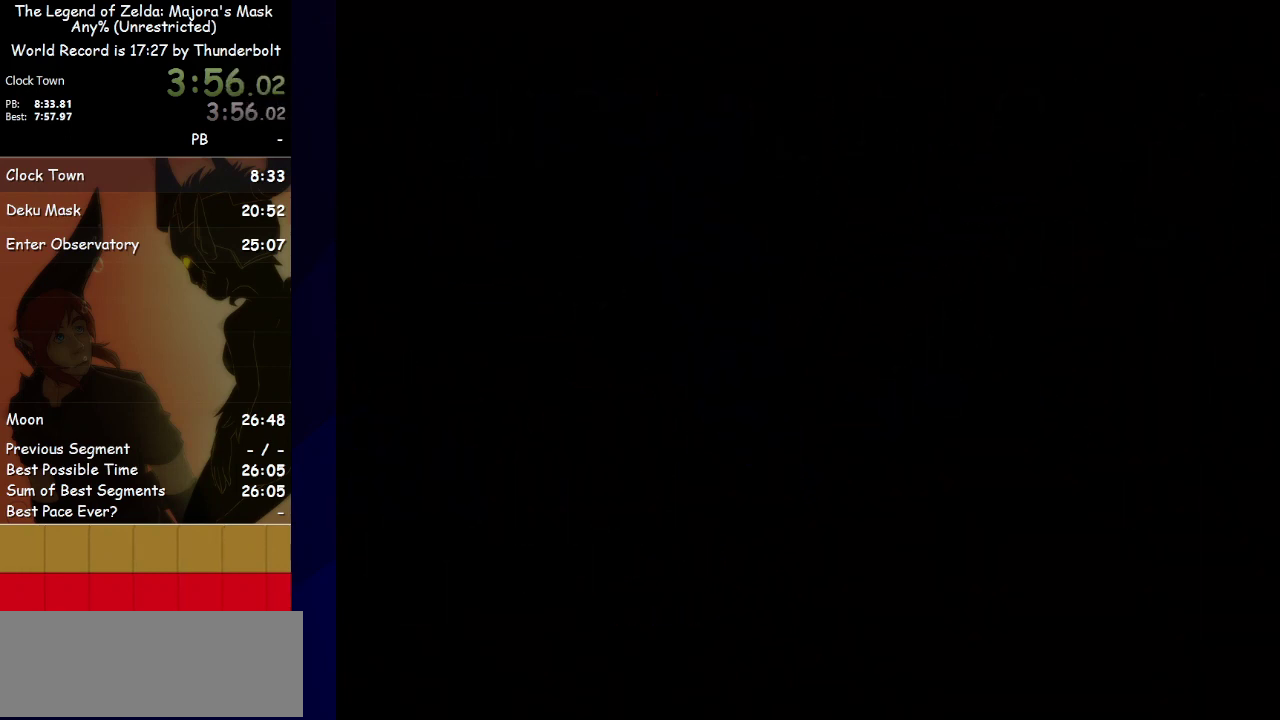
{"buttons": [], "left_stick": "center", "events": [[433, "A", "up"]]}
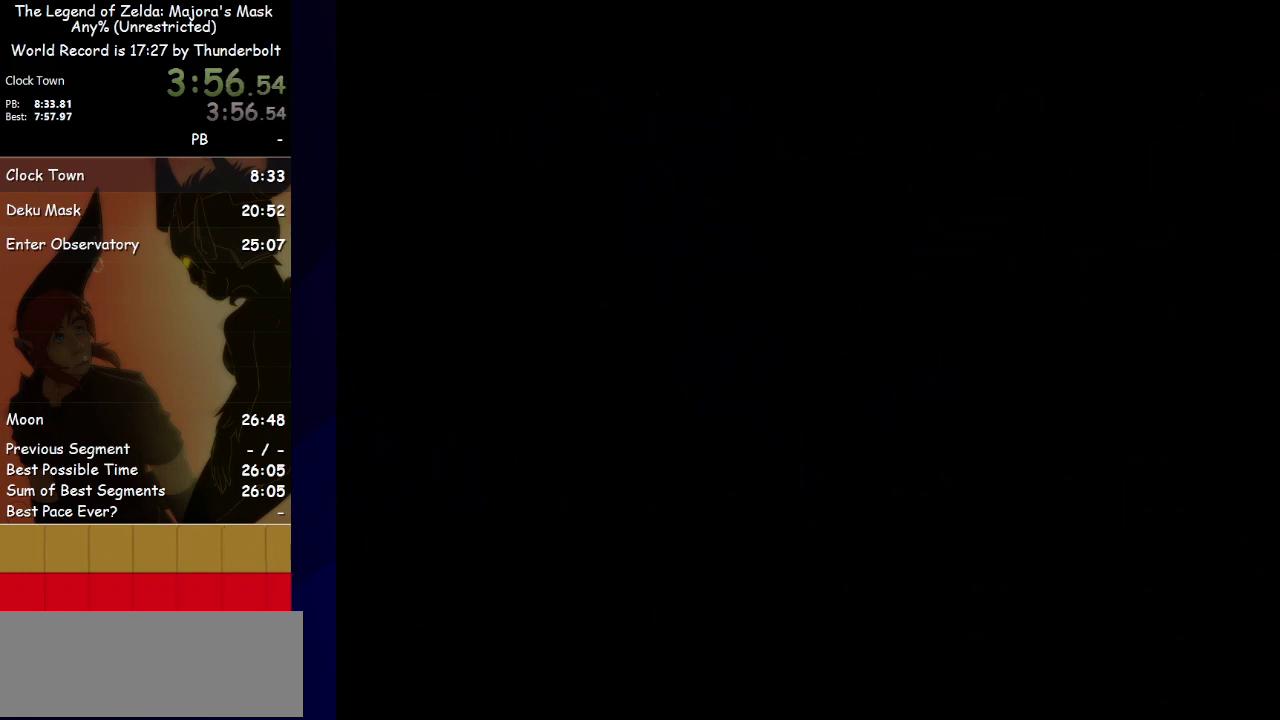
{"buttons": ["A"], "left_stick": "center", "events": [[133, "A", "down"]]}
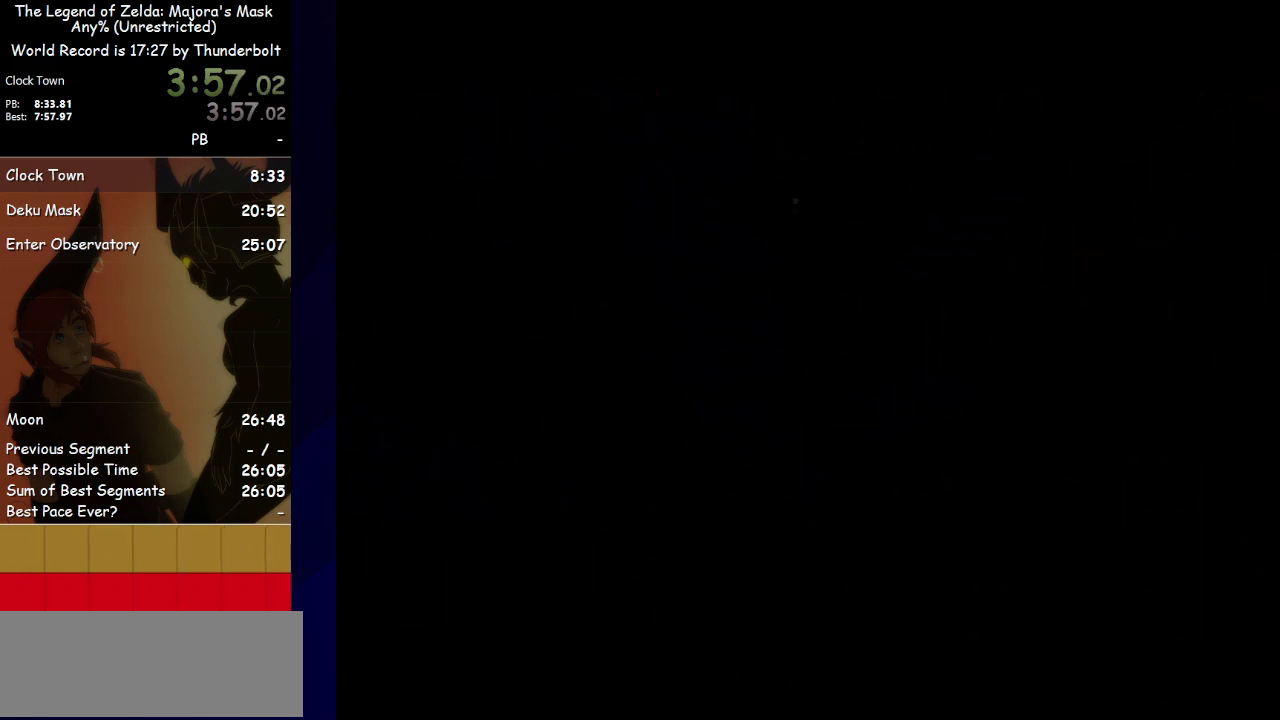
{"buttons": [], "left_stick": "center", "events": [[167, "A", "up"]]}
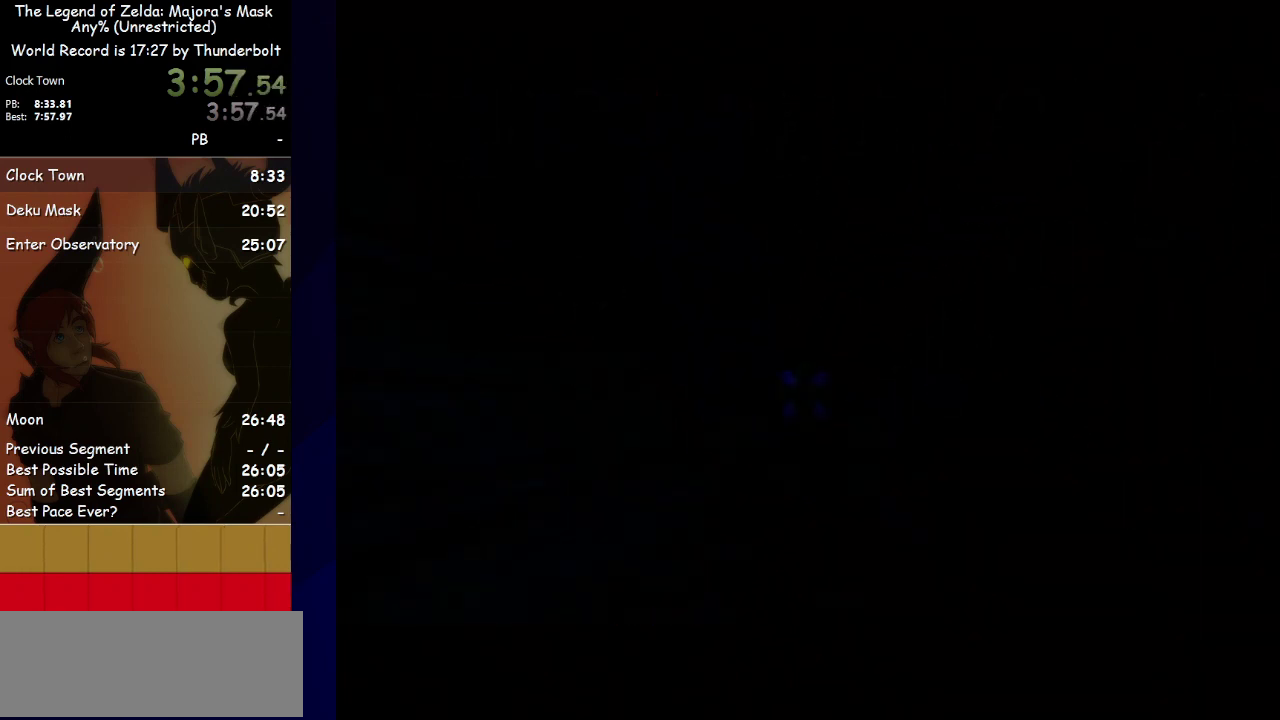
{"buttons": ["A"], "left_stick": "center", "events": [[67, "A", "down"], [200, "A", "up"], [300, "A", "down"], [400, "A", "up"], [500, "A", "down"]]}
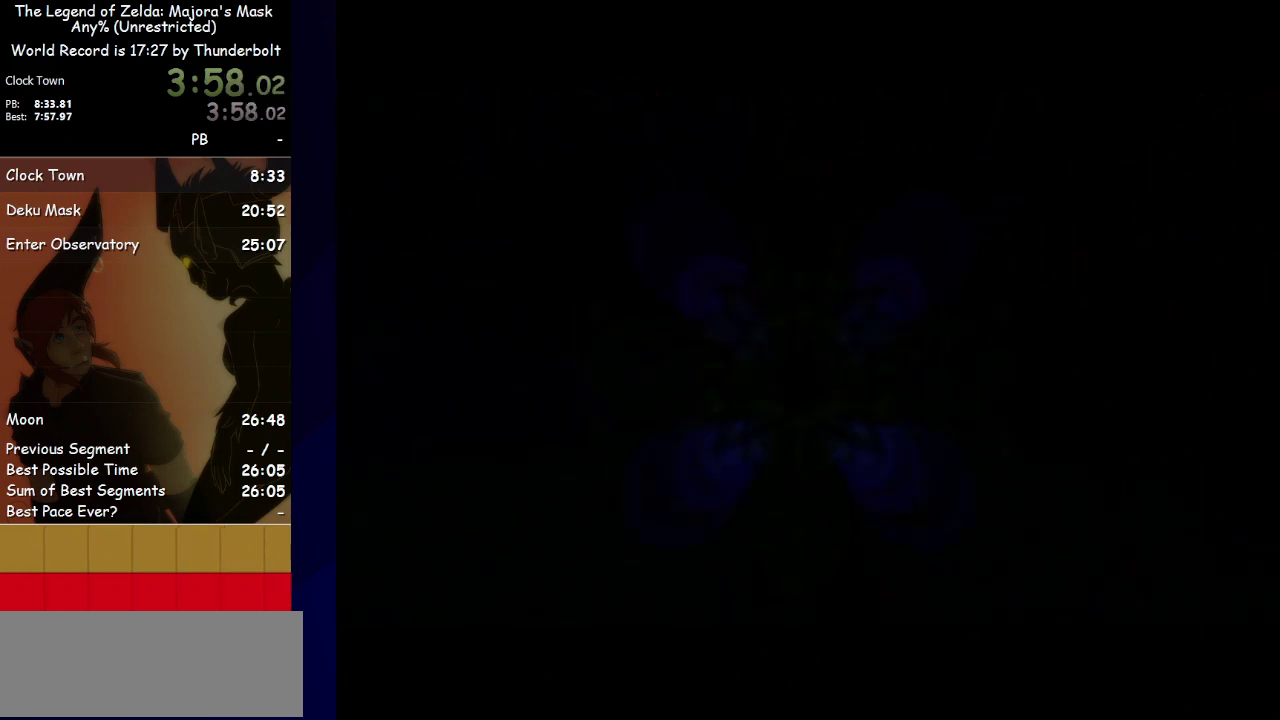
{"buttons": [], "left_stick": "center", "events": [[133, "A", "up"], [200, "A", "down"], [300, "A", "up"]]}
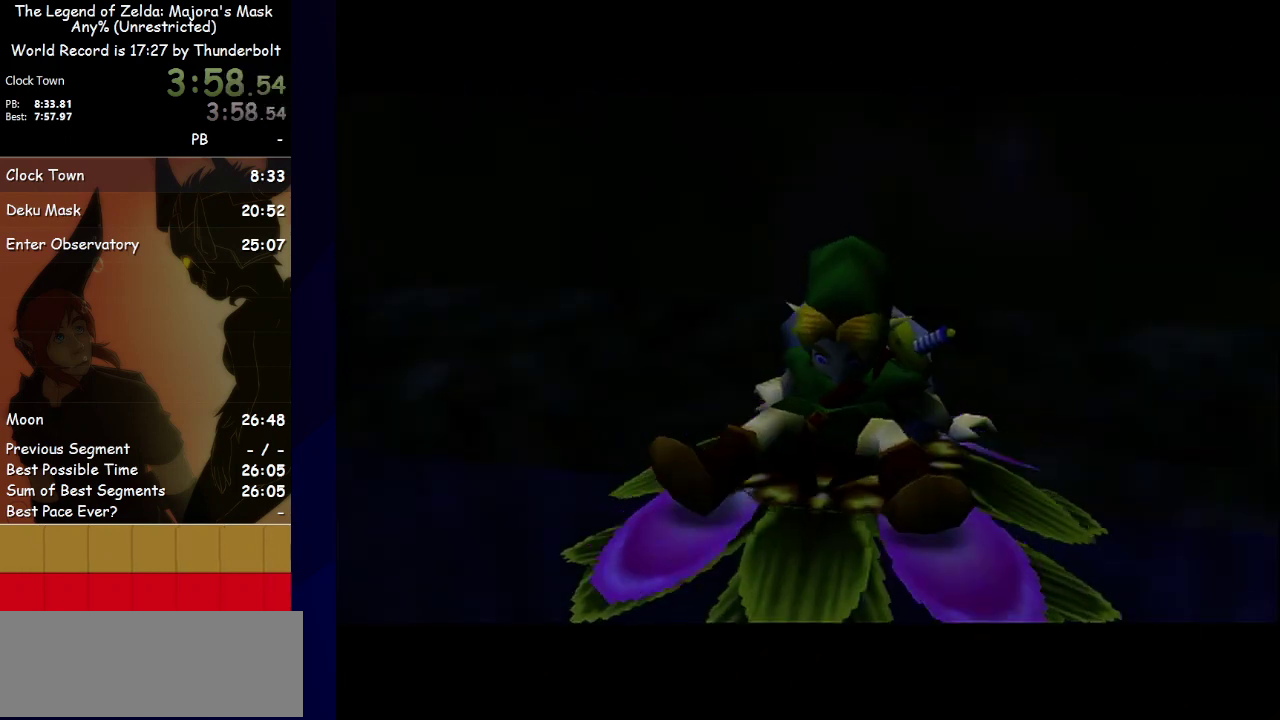
{"buttons": [], "left_stick": "center", "events": []}
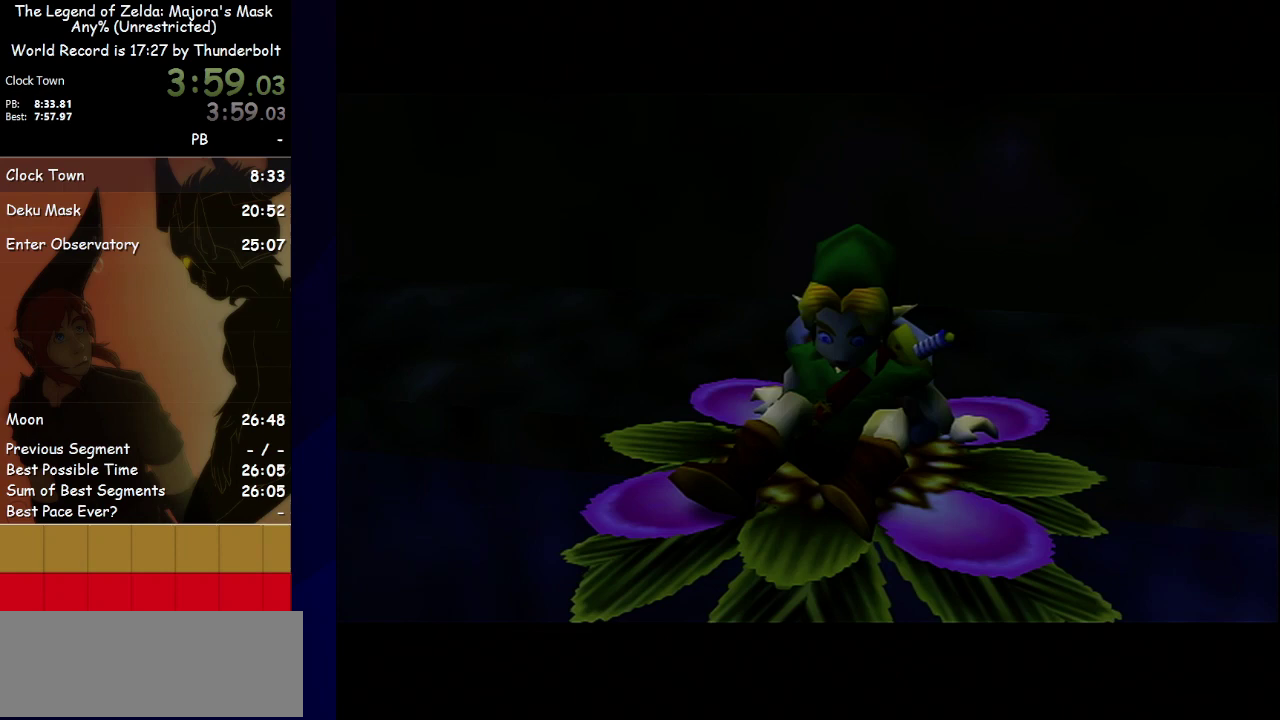
{"buttons": [], "left_stick": "center", "events": []}
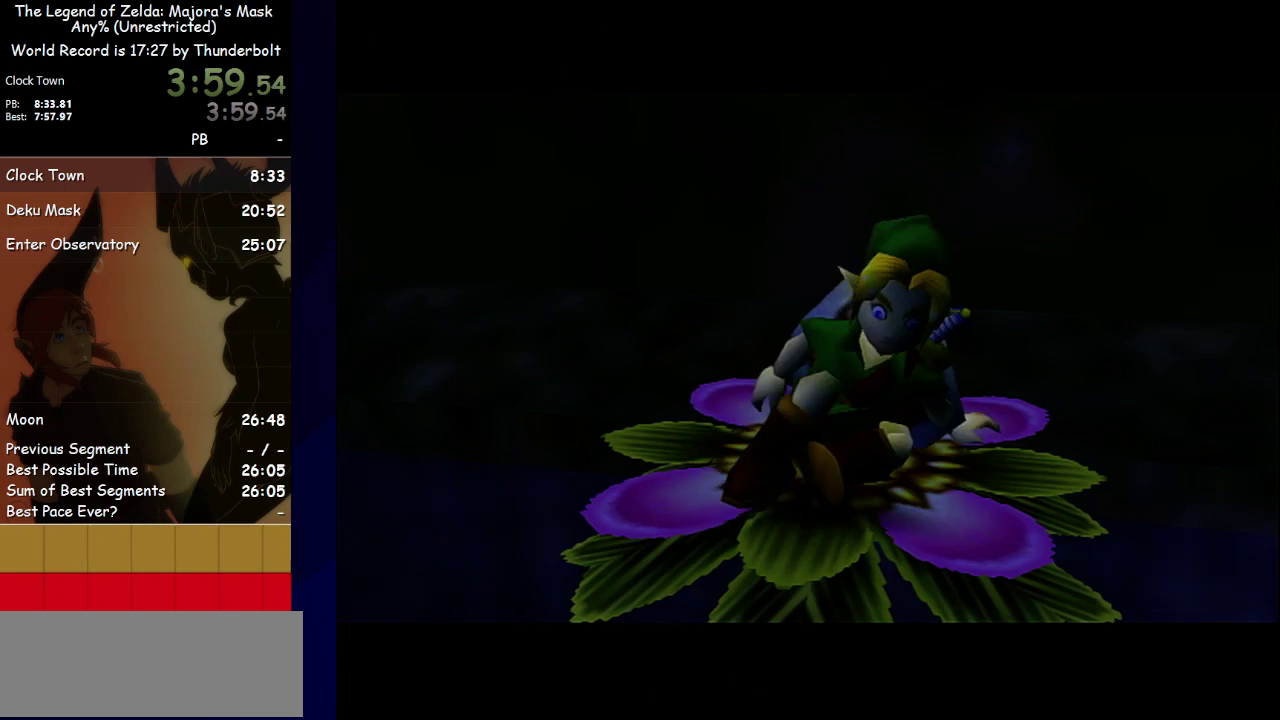
{"buttons": [], "left_stick": "center", "events": []}
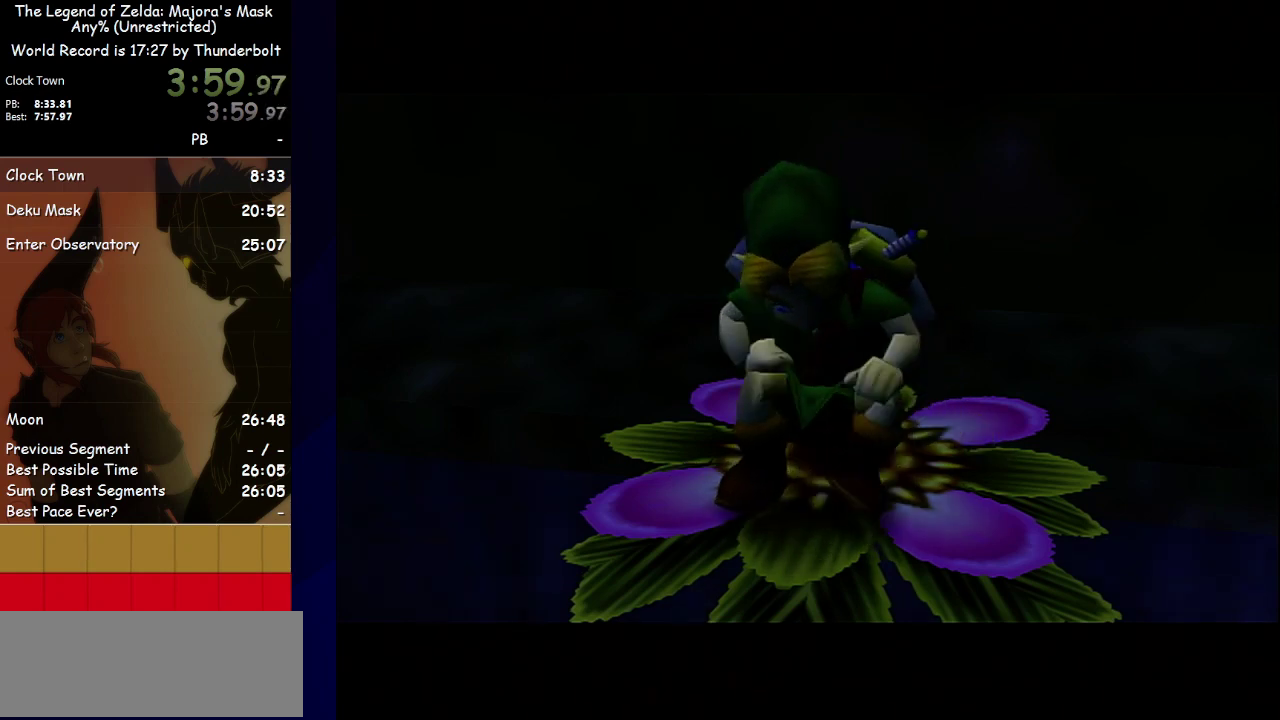
{"buttons": [], "left_stick": "center", "events": []}
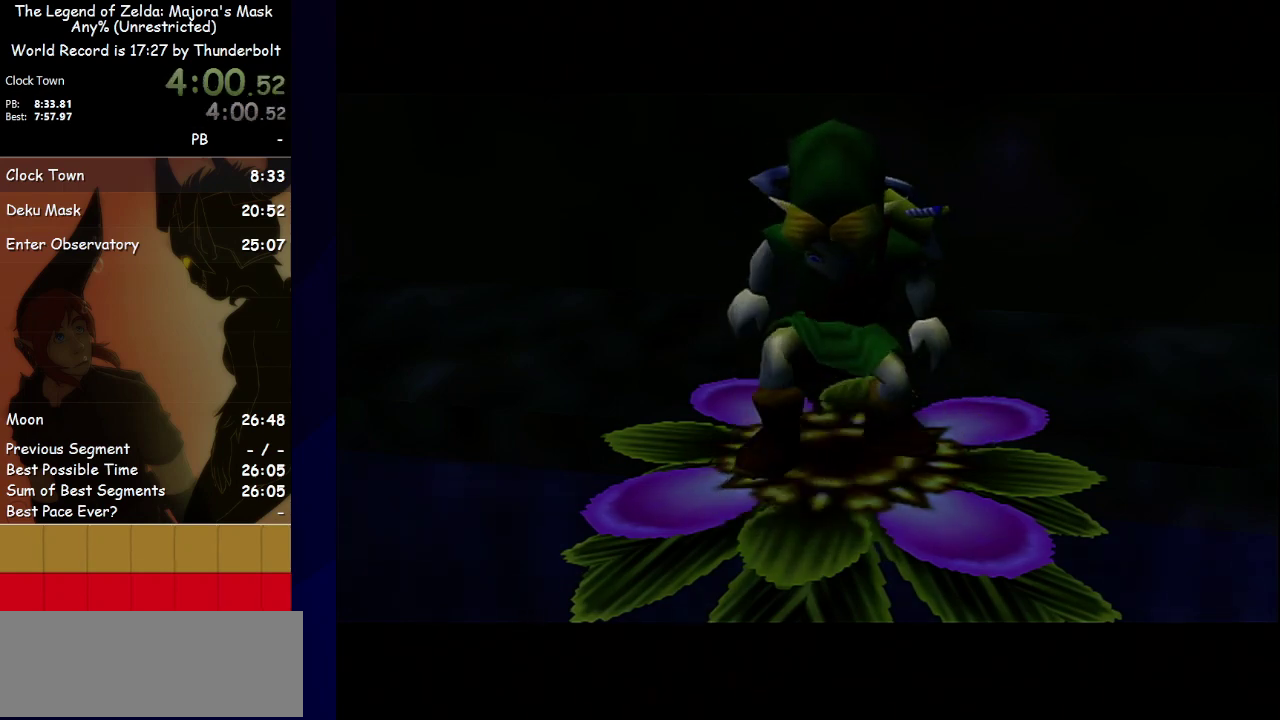
{"buttons": [], "left_stick": "center", "events": []}
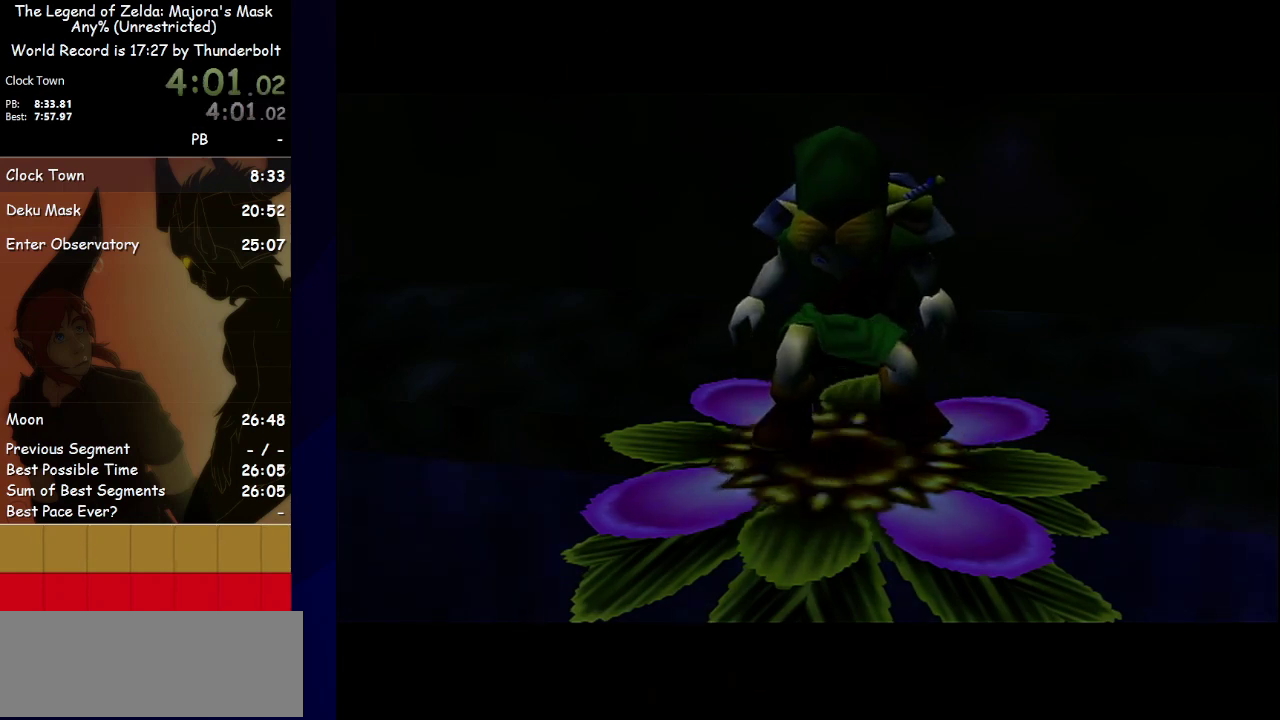
{"buttons": [], "left_stick": "center", "events": []}
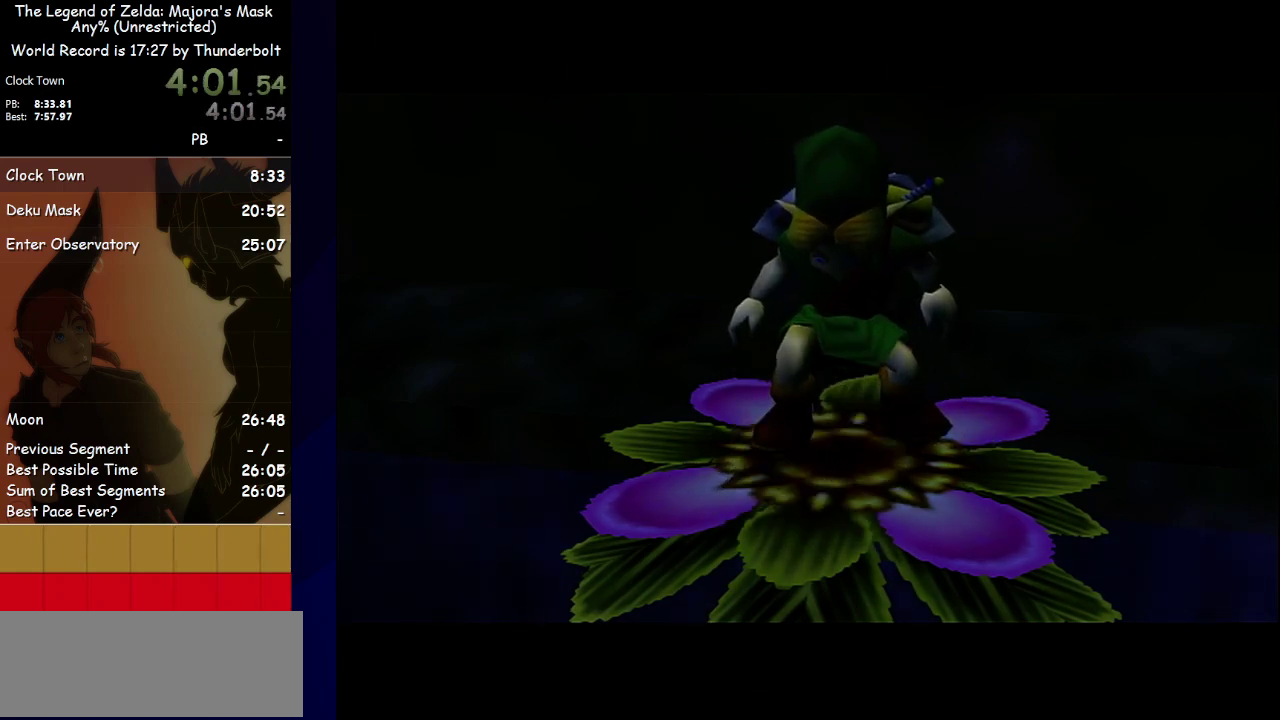
{"buttons": [], "left_stick": "center", "events": []}
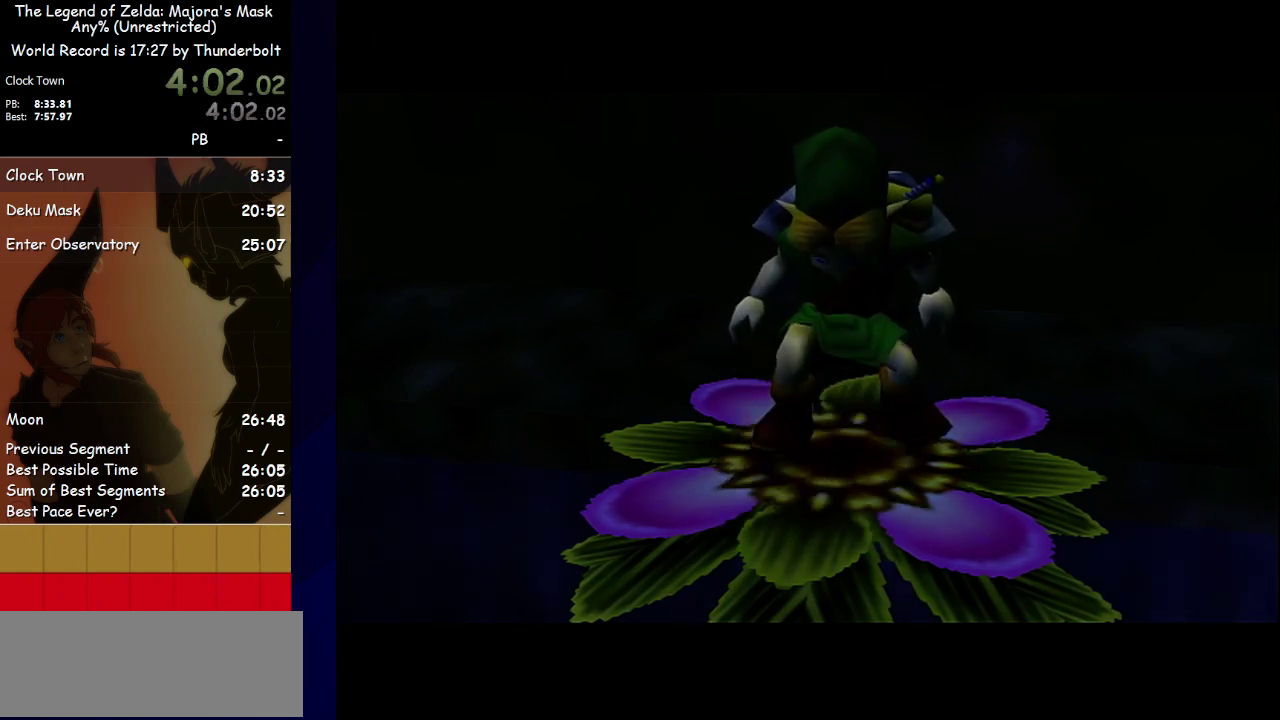
{"buttons": ["B"], "left_stick": "center", "events": [[167, "B", "down"], [267, "A", "down"], [300, "B", "up"], [333, "A", "up"], [400, "A", "down"], [500, "A", "up"], [500, "B", "down"]]}